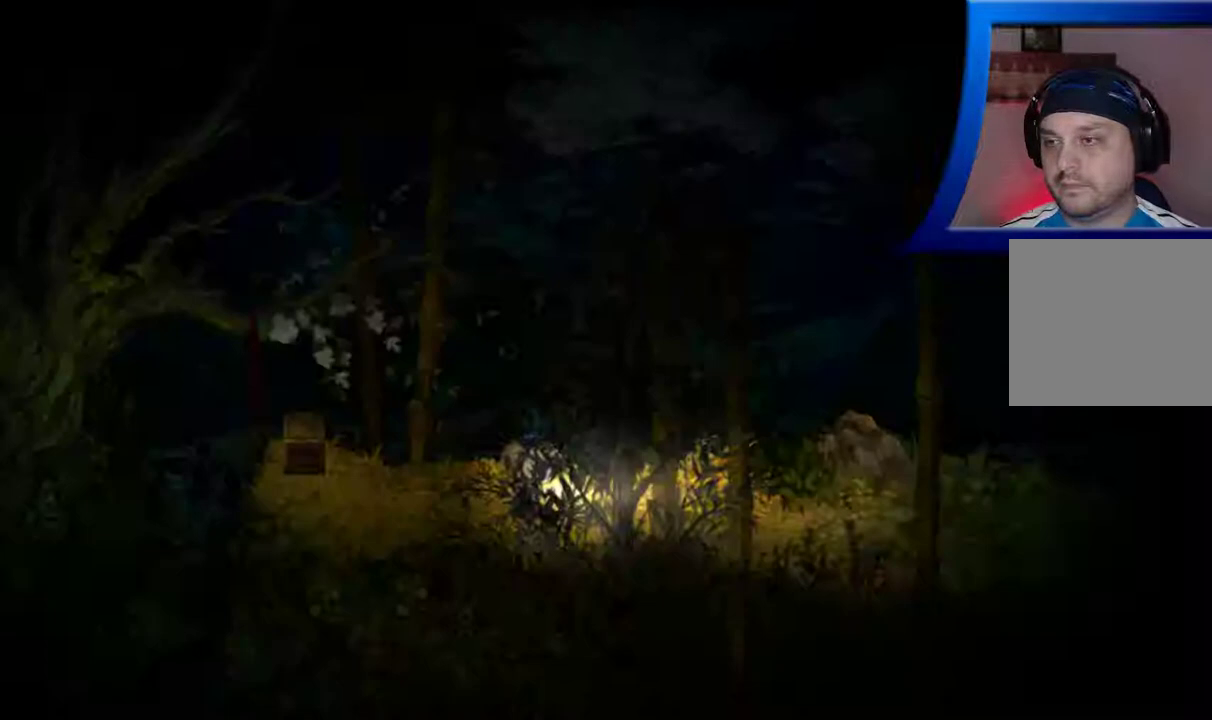
Gameplay with a controller (Xbox layout); each line is a JSON object with the inputs held at the frame after it. "events" lists button and stick changes between this image and that frame as [ms after this image, input, new state], when the widget could be followed in between. Not read: L3 R3.
{"buttons": [], "left_stick": "right", "right_stick": "center", "events": [[450, "left_stick", "right"]]}
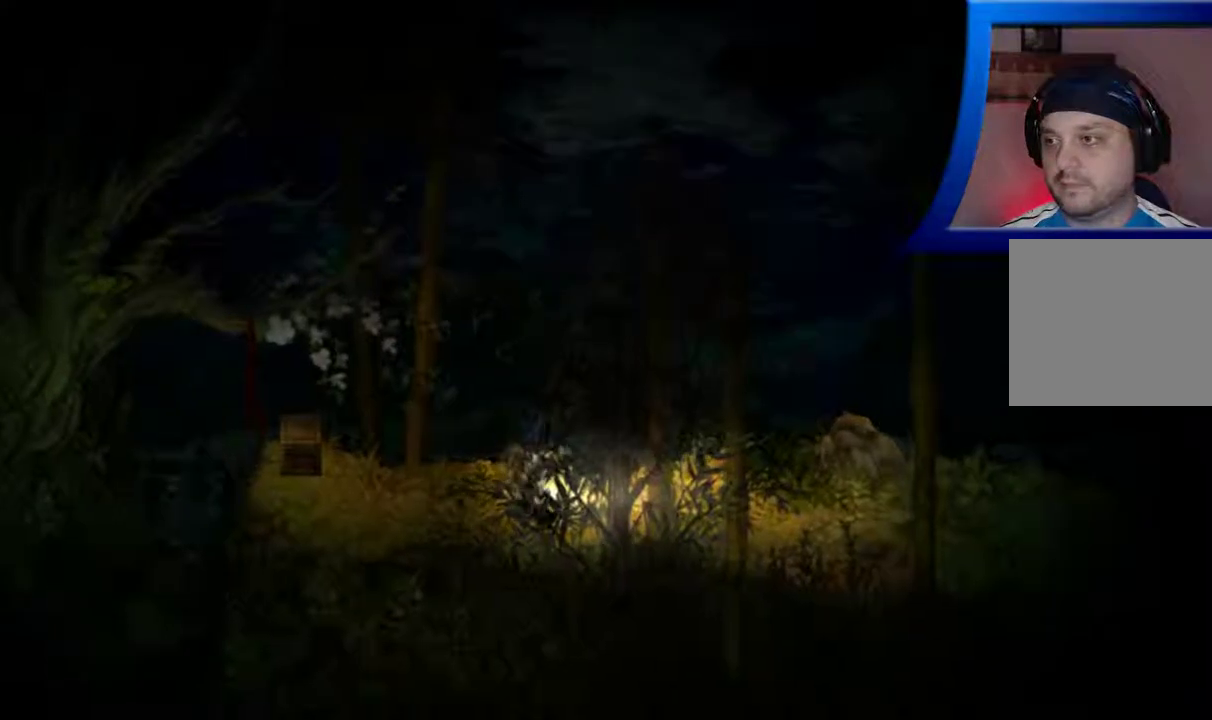
{"buttons": [], "left_stick": "right", "right_stick": "center", "events": []}
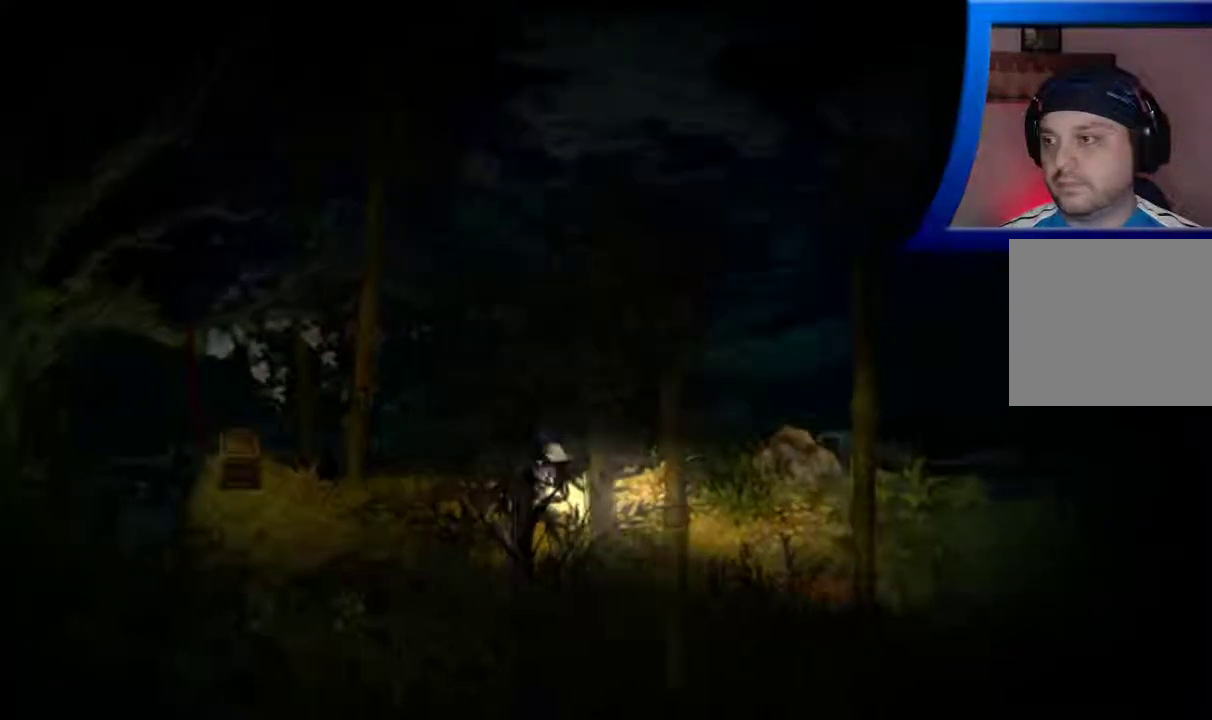
{"buttons": [], "left_stick": "right", "right_stick": "center", "events": []}
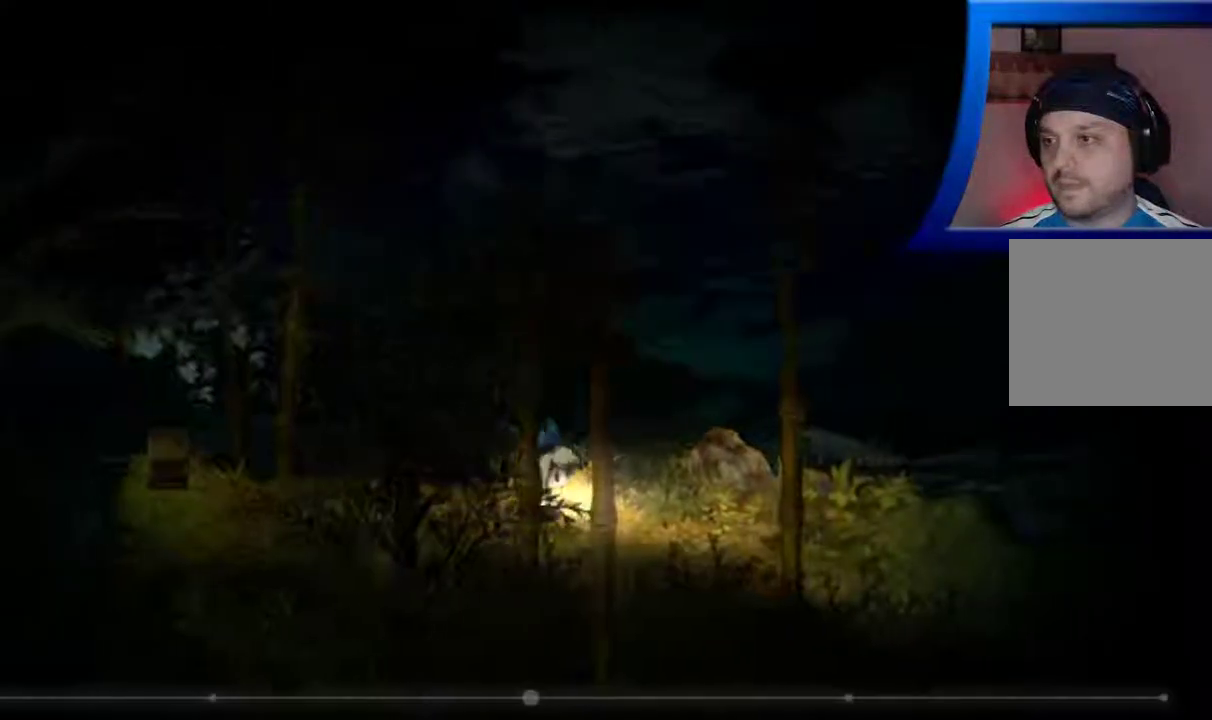
{"buttons": ["R1"], "left_stick": "down-right", "right_stick": "center"}
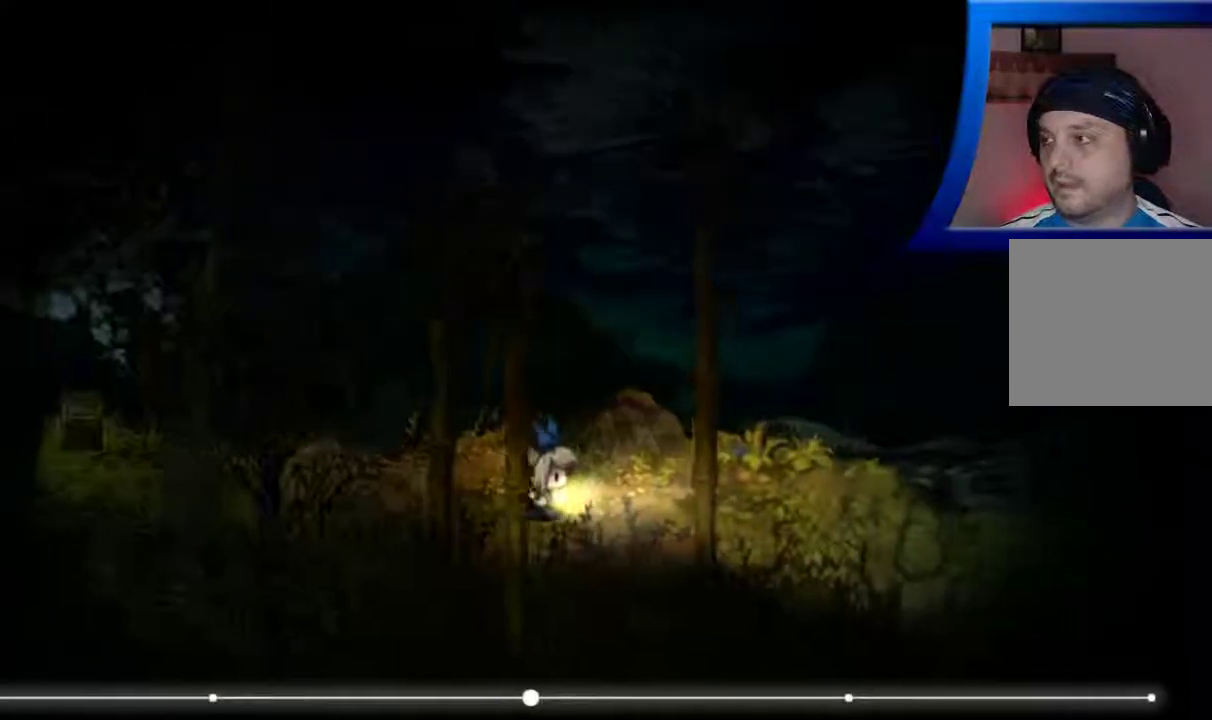
{"buttons": ["R1"], "left_stick": "right", "right_stick": "center", "events": [[50, "left_stick", "right"]]}
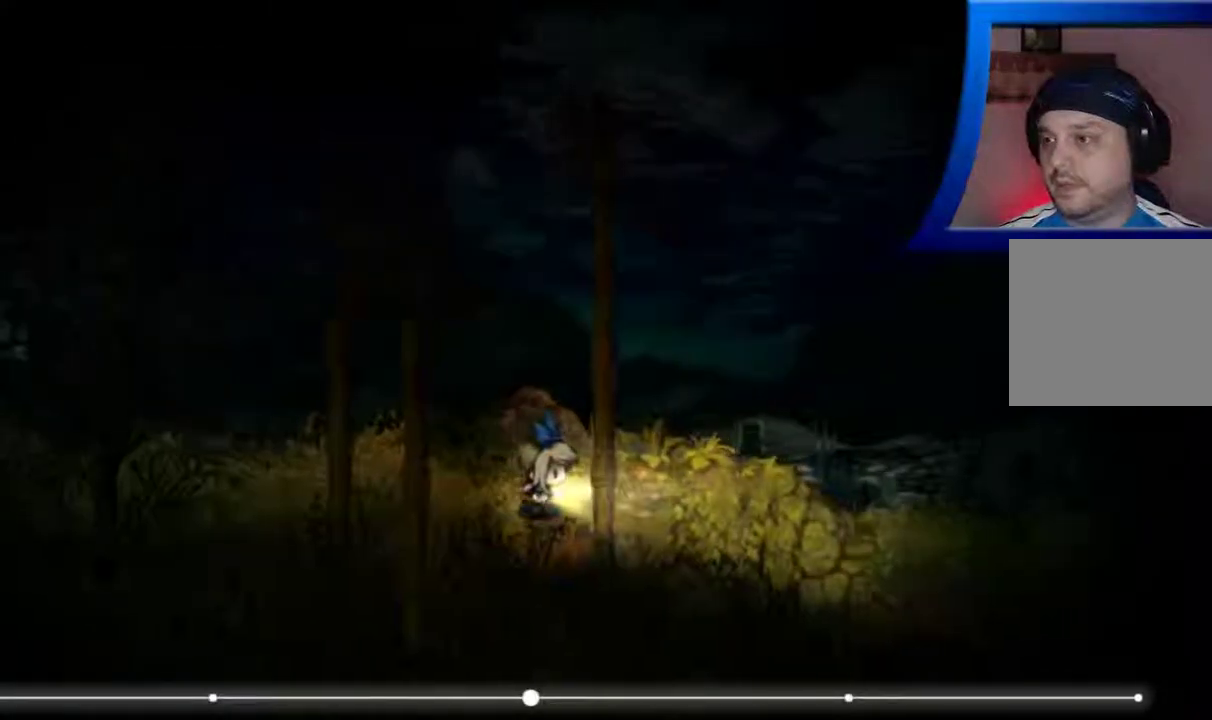
{"buttons": [], "left_stick": "right", "right_stick": "center", "events": [[483, "R1", "up"]]}
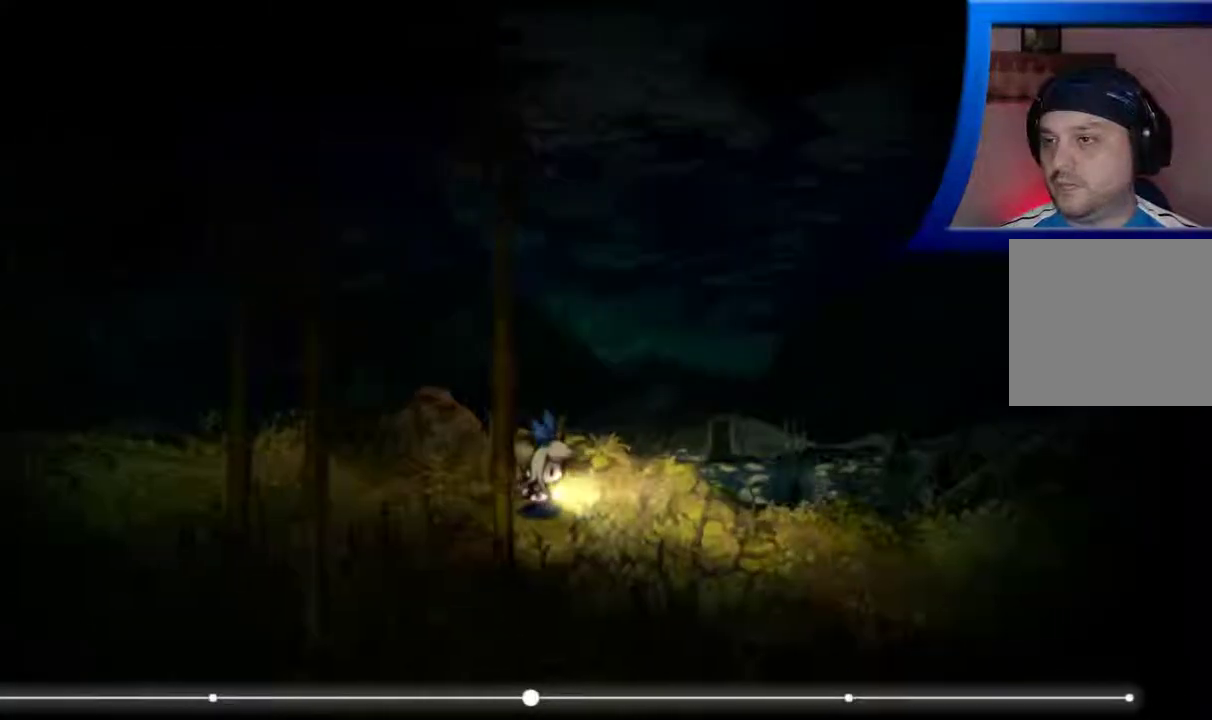
{"buttons": [], "left_stick": "down-right", "right_stick": "center", "events": [[267, "left_stick", "down-right"]]}
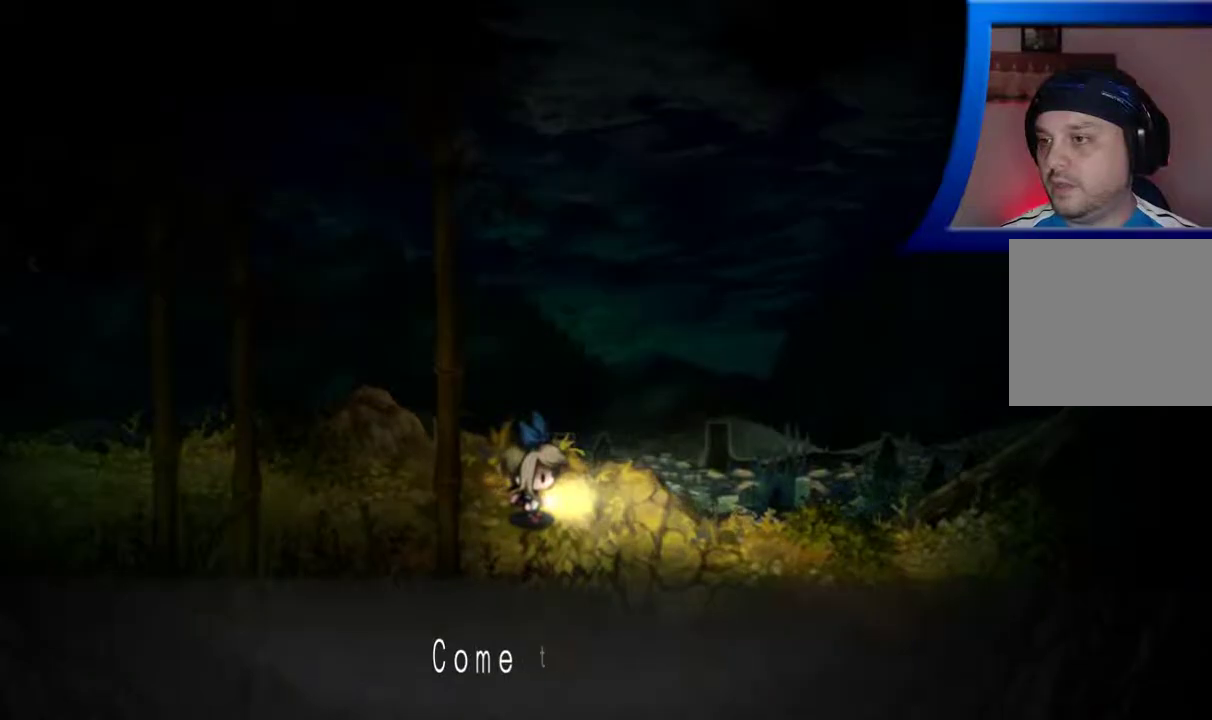
{"buttons": [], "left_stick": "center", "right_stick": "center", "events": [[267, "left_stick", "center"]]}
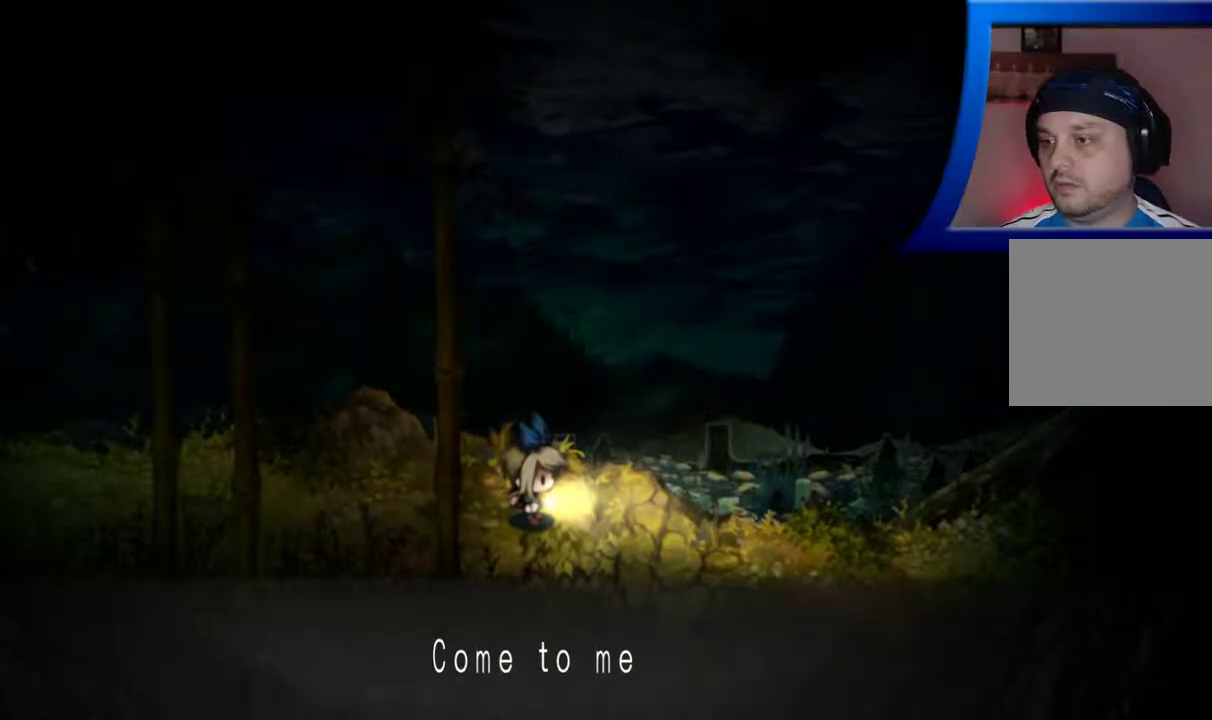
{"buttons": [], "left_stick": "center", "right_stick": "center", "events": []}
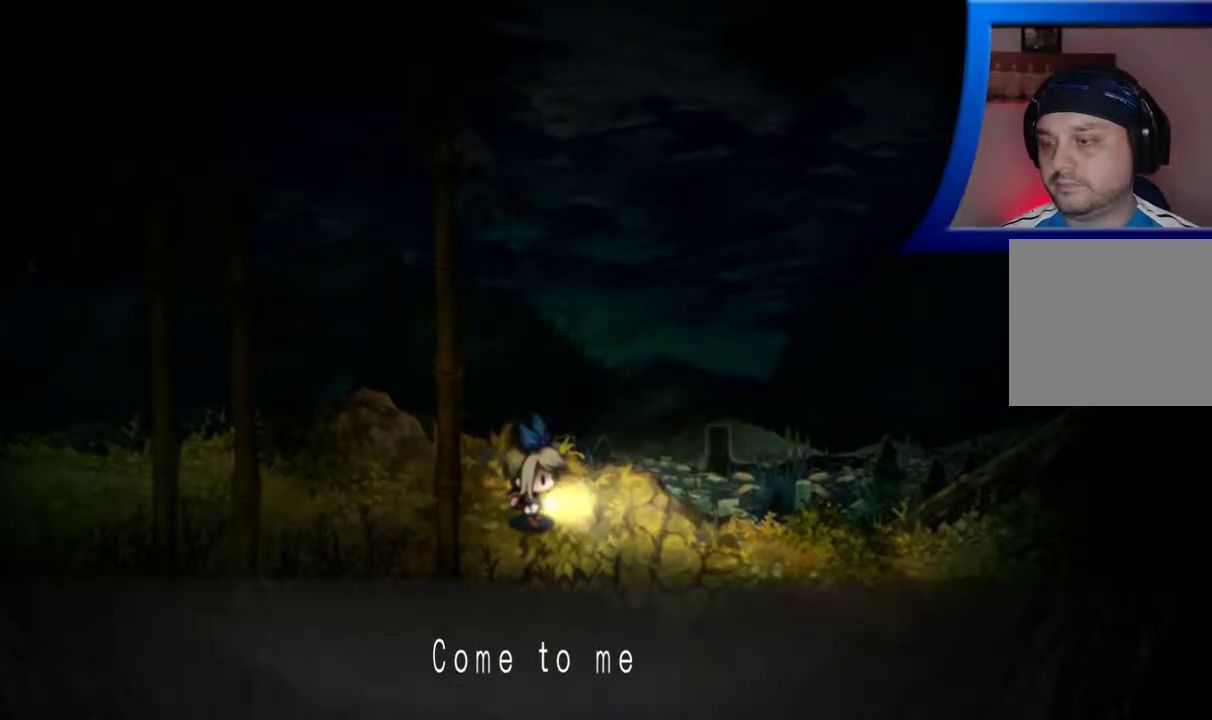
{"buttons": [], "left_stick": "center", "right_stick": "center", "events": []}
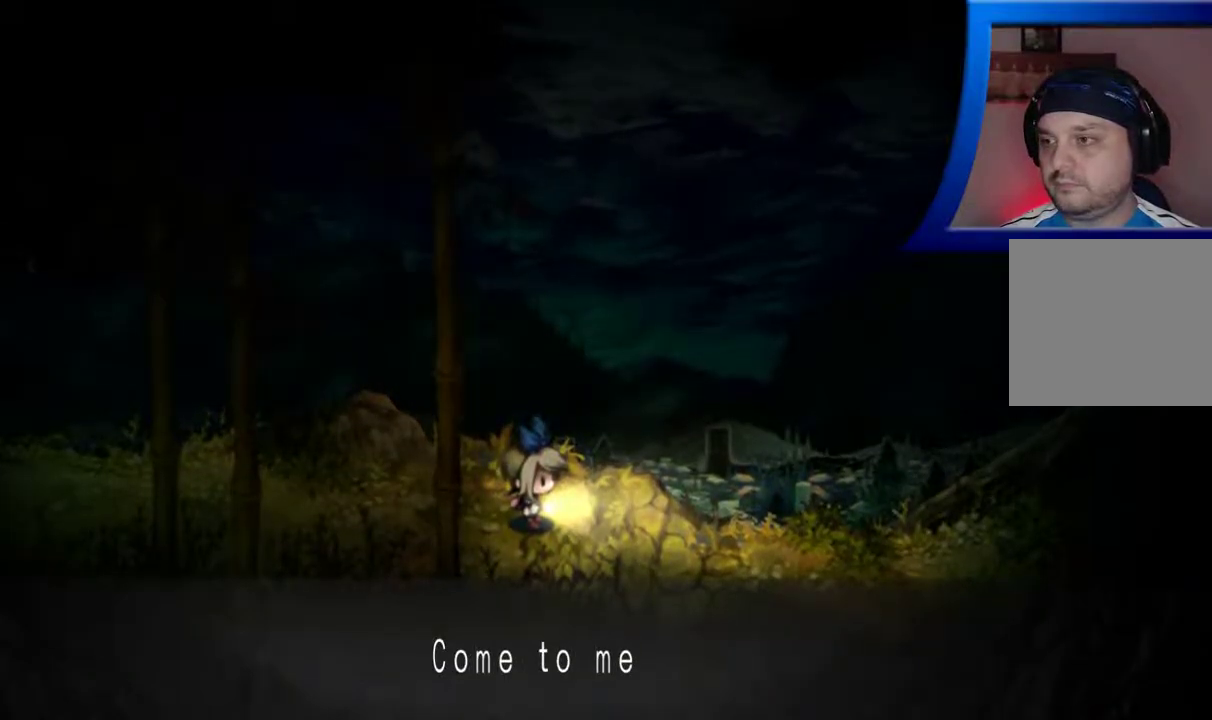
{"buttons": [], "left_stick": "center", "right_stick": "center", "events": []}
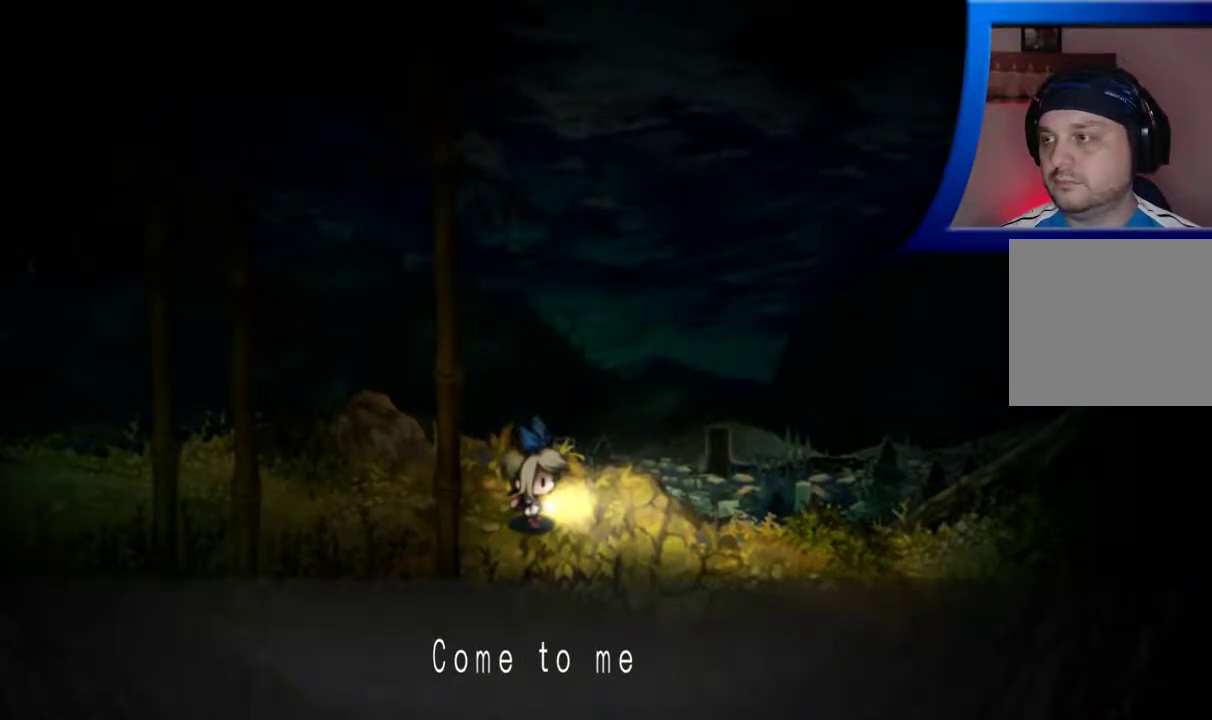
{"buttons": [], "left_stick": "center", "right_stick": "center", "events": []}
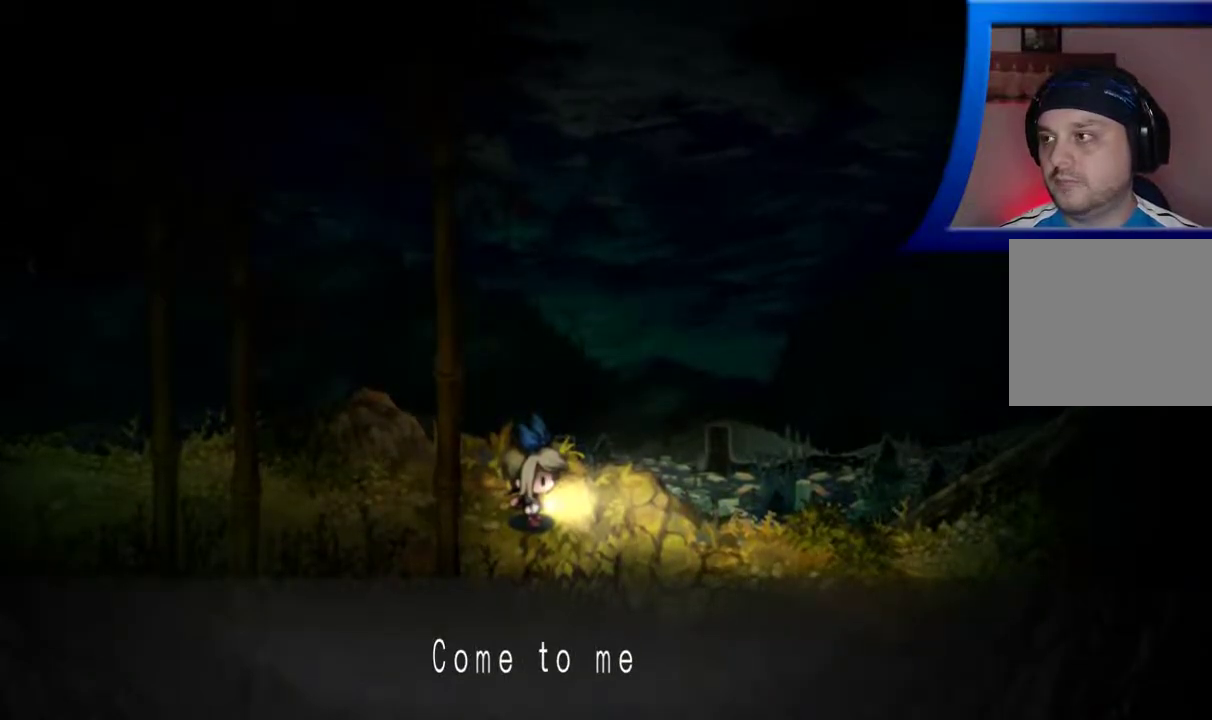
{"buttons": [], "left_stick": "center", "right_stick": "center", "events": []}
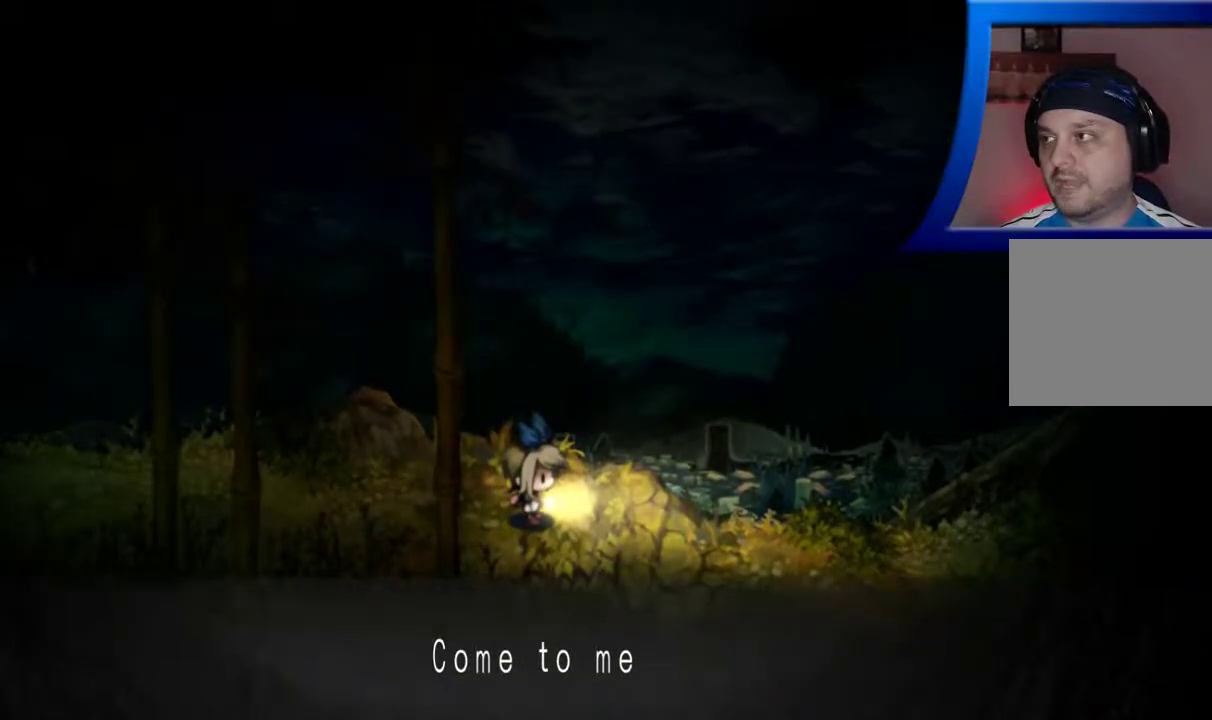
{"buttons": [], "left_stick": "center", "right_stick": "center", "events": [[17, "A", "down"], [150, "A", "up"]]}
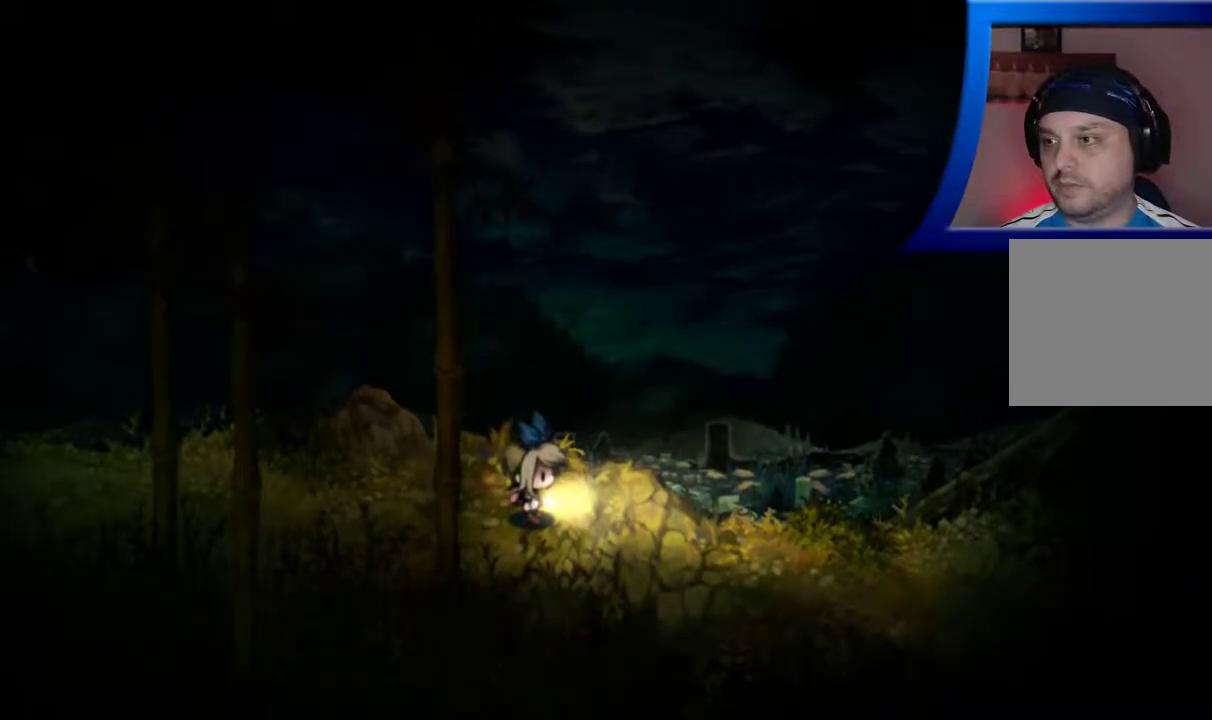
{"buttons": [], "left_stick": "down-right", "right_stick": "center", "events": [[67, "left_stick", "down-right"]]}
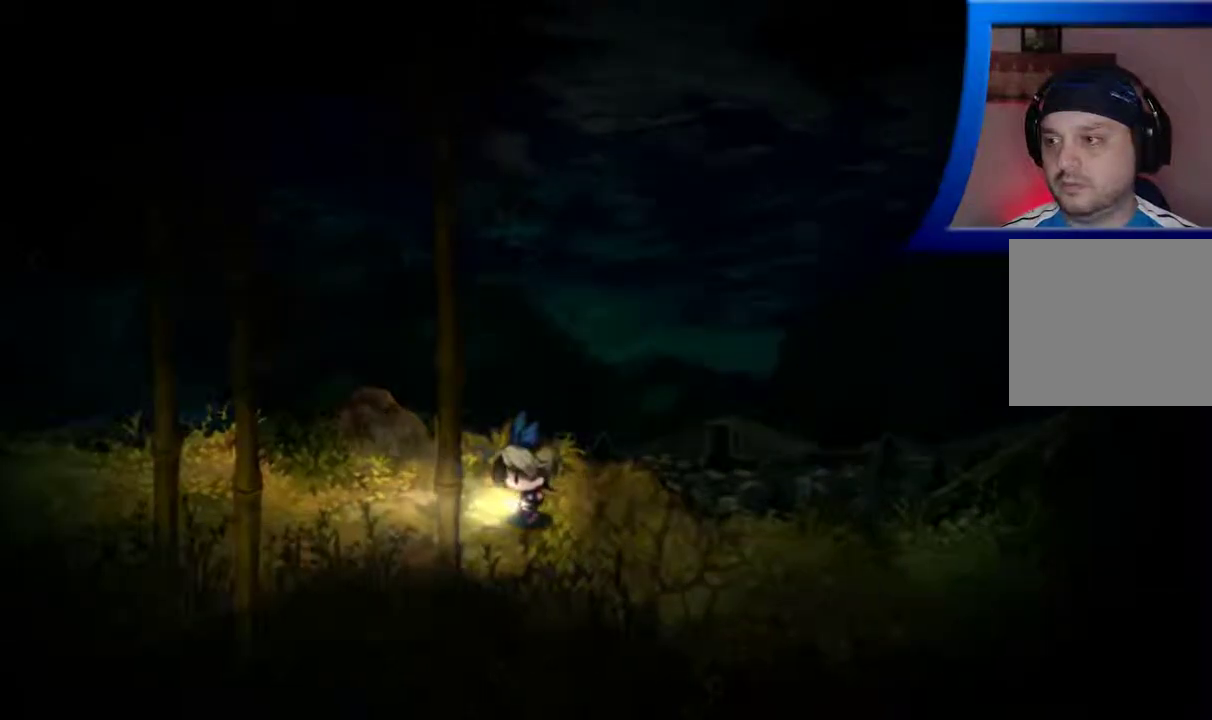
{"buttons": [], "left_stick": "center", "right_stick": "center", "events": [[400, "left_stick", "center"]]}
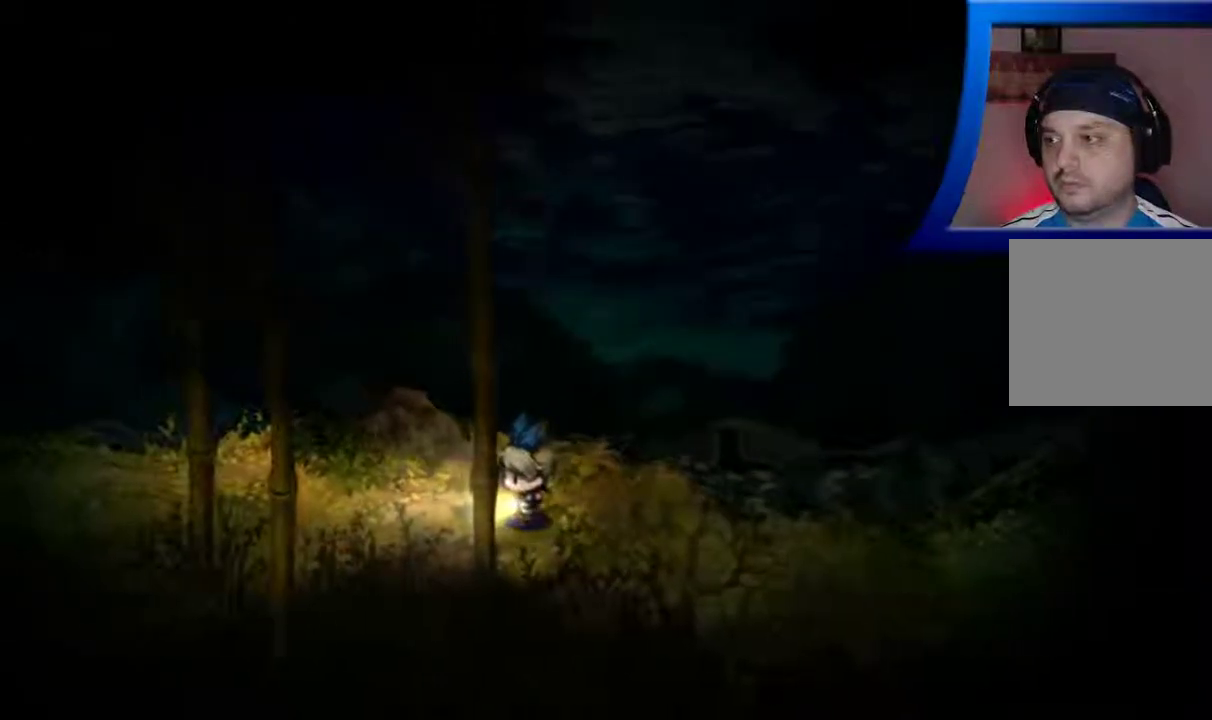
{"buttons": [], "left_stick": "down-right", "right_stick": "center", "events": [[333, "left_stick", "down-right"]]}
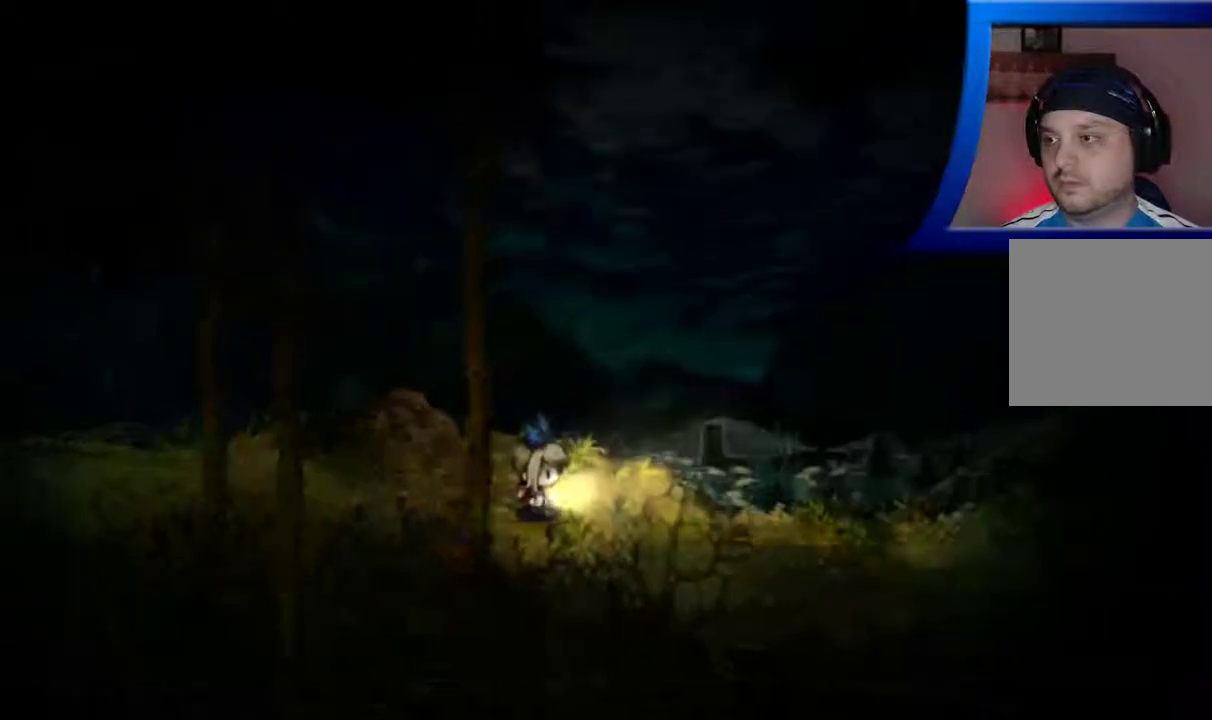
{"buttons": [], "left_stick": "down-right", "right_stick": "center", "events": []}
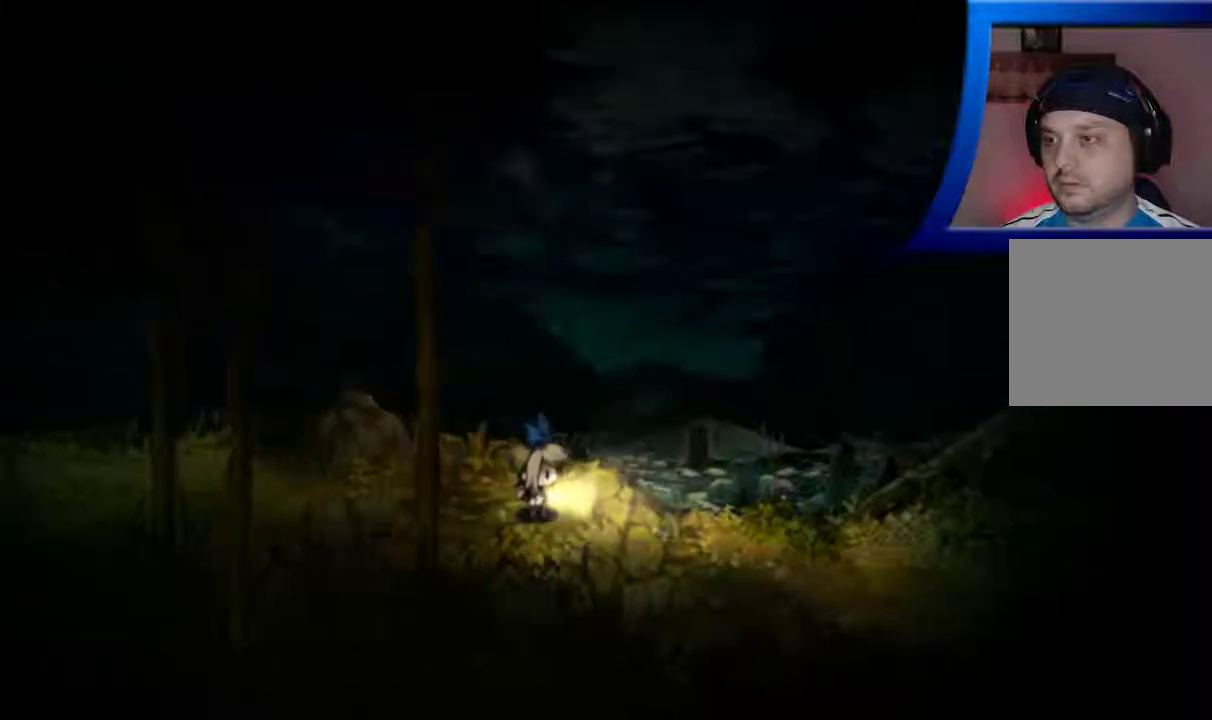
{"buttons": [], "left_stick": "down-right", "right_stick": "center", "events": []}
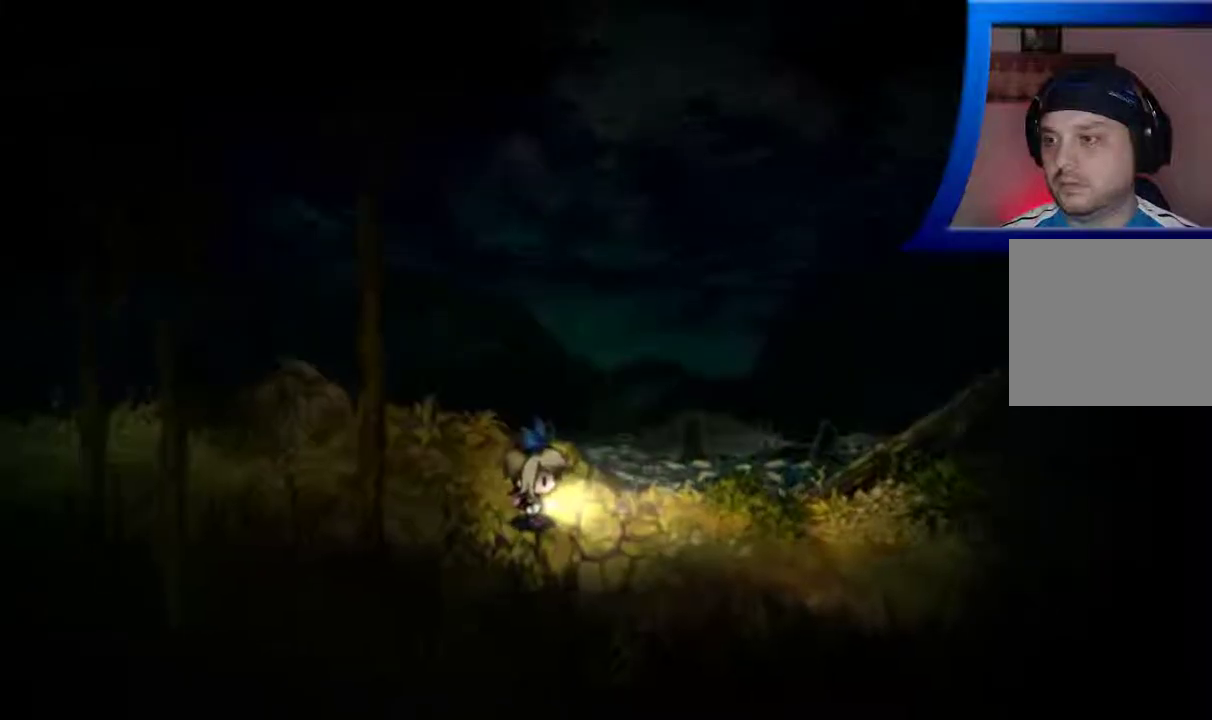
{"buttons": [], "left_stick": "down-right", "right_stick": "center", "events": []}
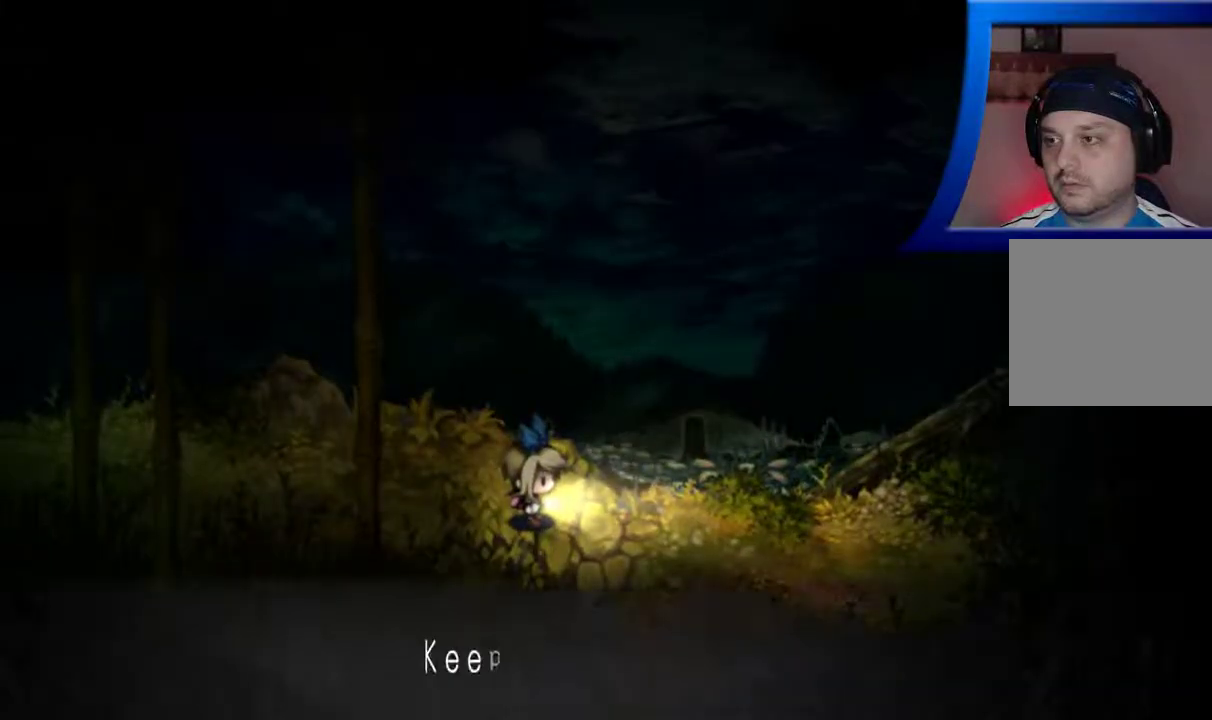
{"buttons": [], "left_stick": "down-right", "right_stick": "center", "events": [[383, "A", "down"], [483, "A", "up"]]}
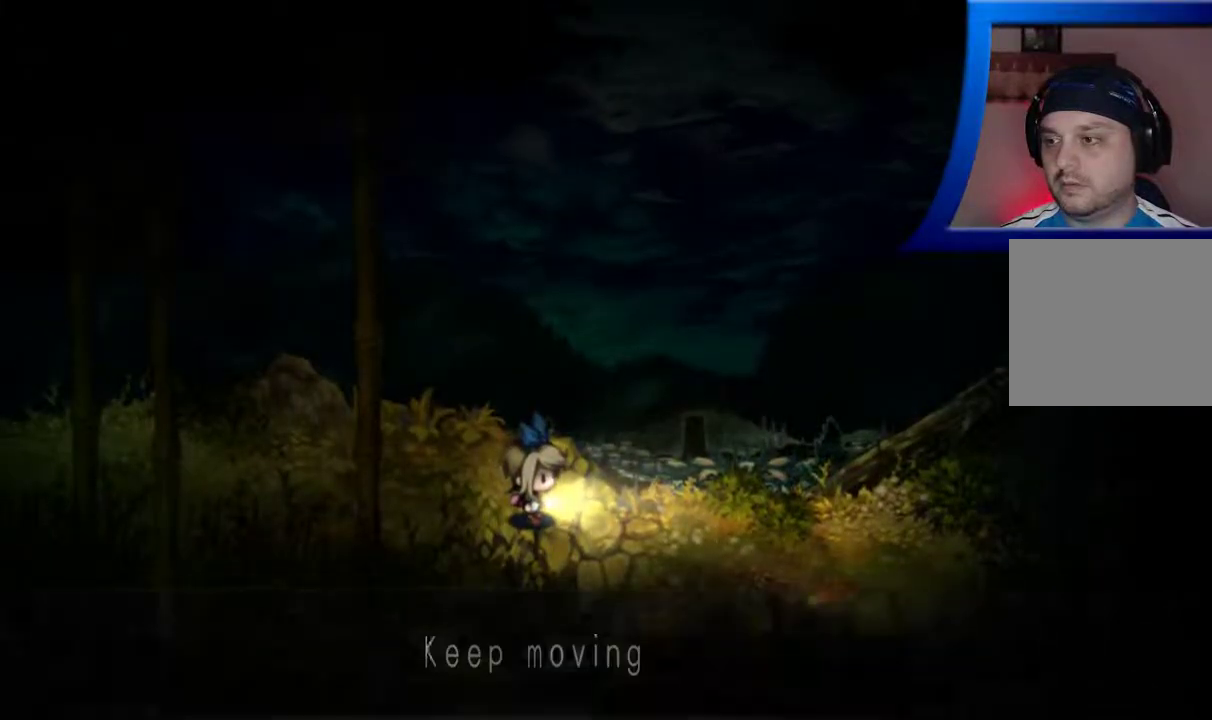
{"buttons": [], "left_stick": "down-right", "right_stick": "center", "events": []}
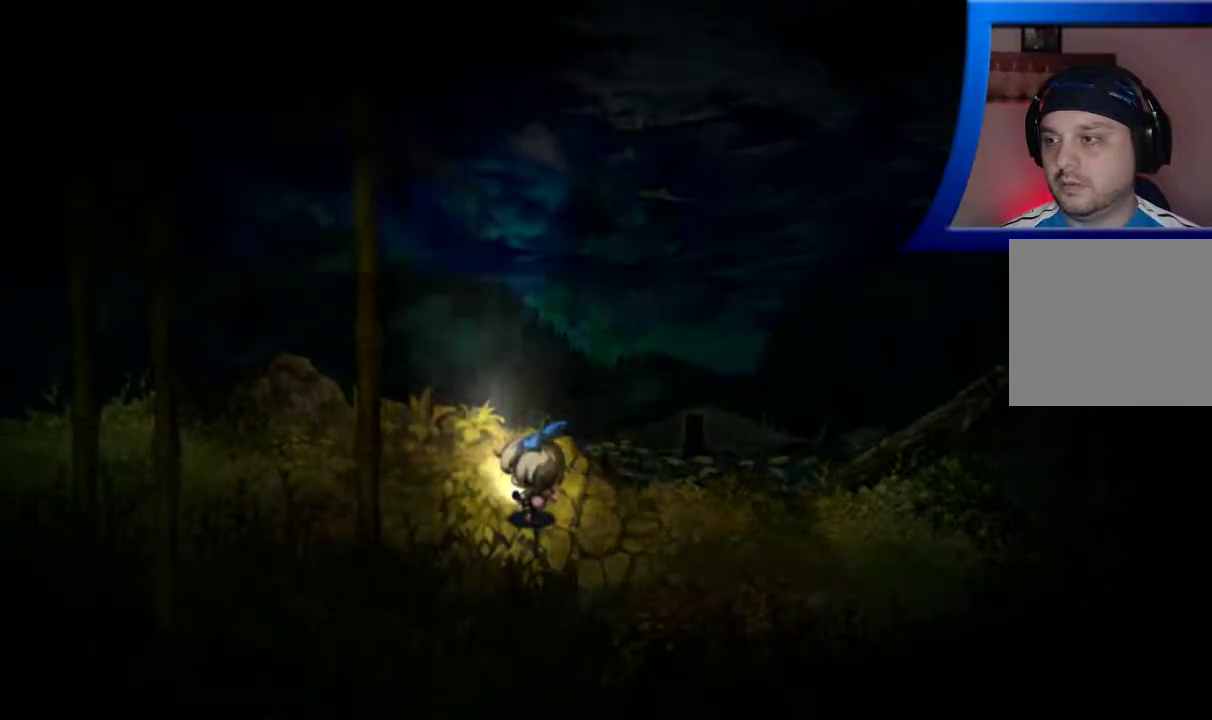
{"buttons": [], "left_stick": "down-right", "right_stick": "center", "events": []}
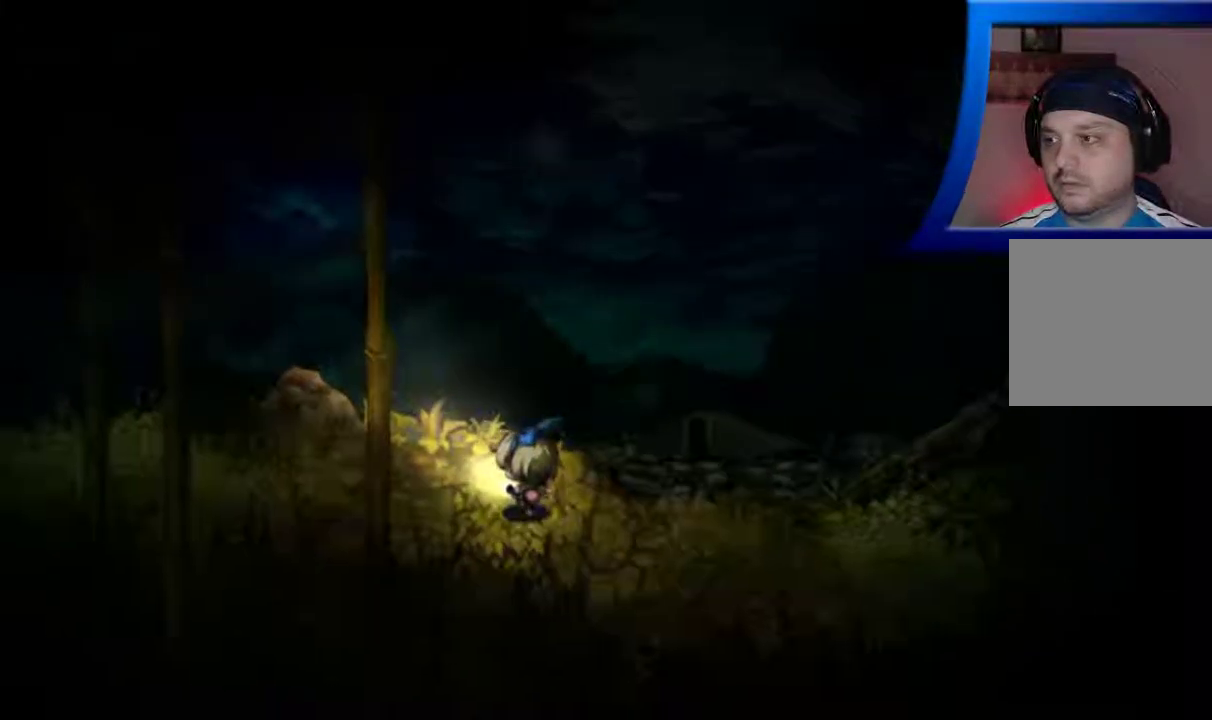
{"buttons": [], "left_stick": "center", "right_stick": "center", "events": [[300, "left_stick", "center"]]}
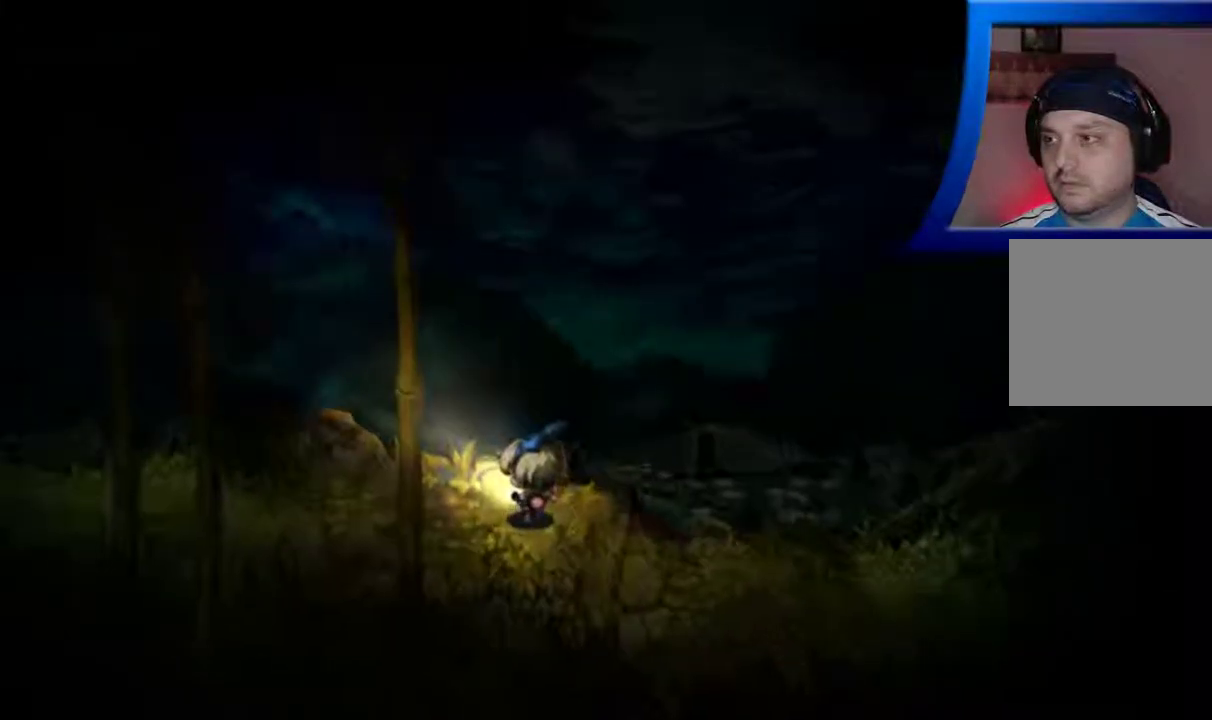
{"buttons": [], "left_stick": "down-right", "right_stick": "center", "events": [[250, "left_stick", "down-right"]]}
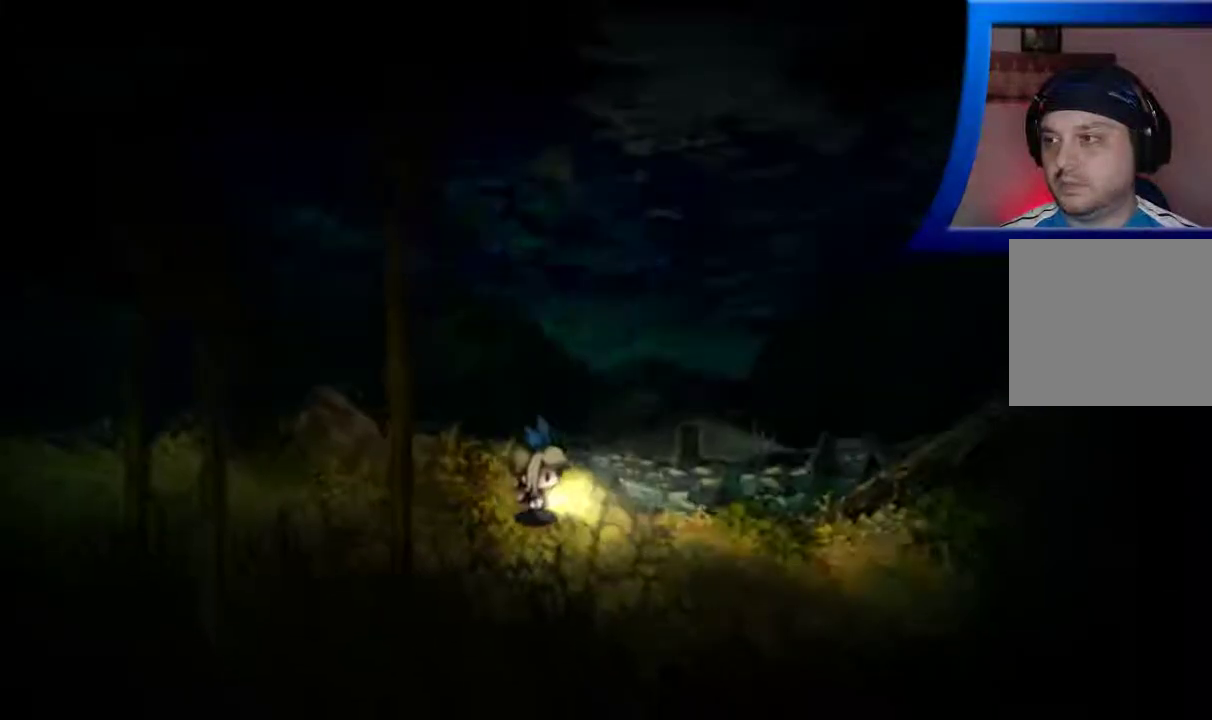
{"buttons": [], "left_stick": "down-right", "right_stick": "center", "events": []}